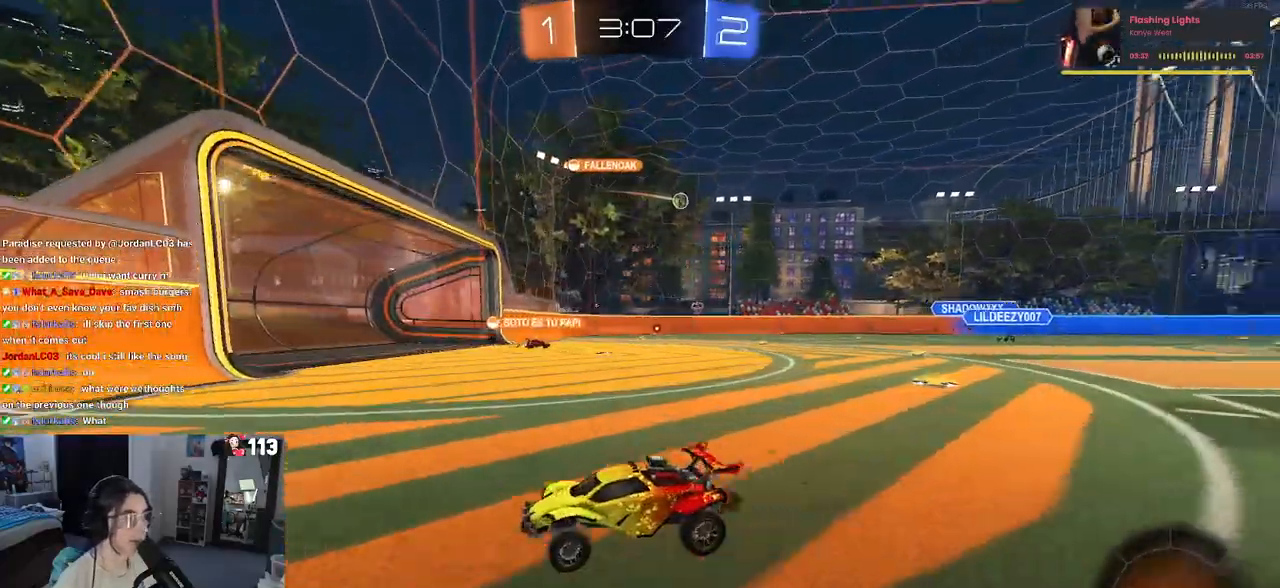
Gameplay with a controller (PlayStation layout); each line is a JSON object with the inputs held at the frame after it. "events" lists button and stick changes between this image and that frame as [ms after this image, input, new state], when the widget could be followed in between.
{"buttons": ["R2"], "left_stick": "right", "right_stick": "center", "events": [[50, "SQUARE", "up"], [300, "L2", "down"], [483, "L2", "up"]]}
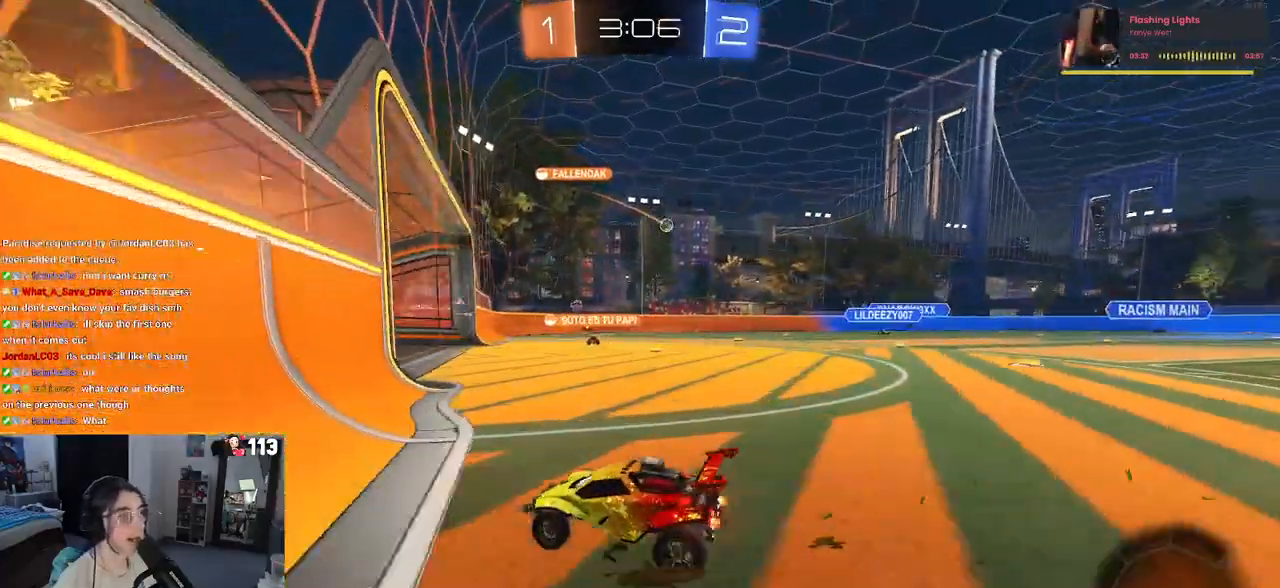
{"buttons": ["R2"], "left_stick": "center", "right_stick": "center", "events": [[417, "left_stick", "center"]]}
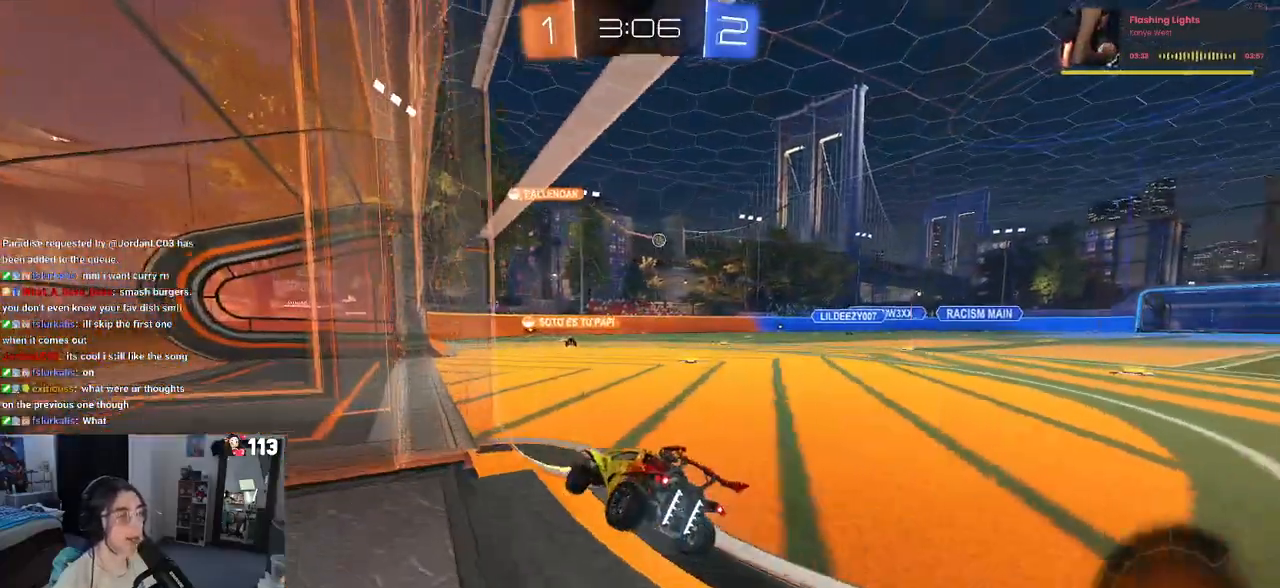
{"buttons": ["R2"], "left_stick": "center", "right_stick": "center", "events": [[50, "left_stick", "left"], [417, "left_stick", "center"]]}
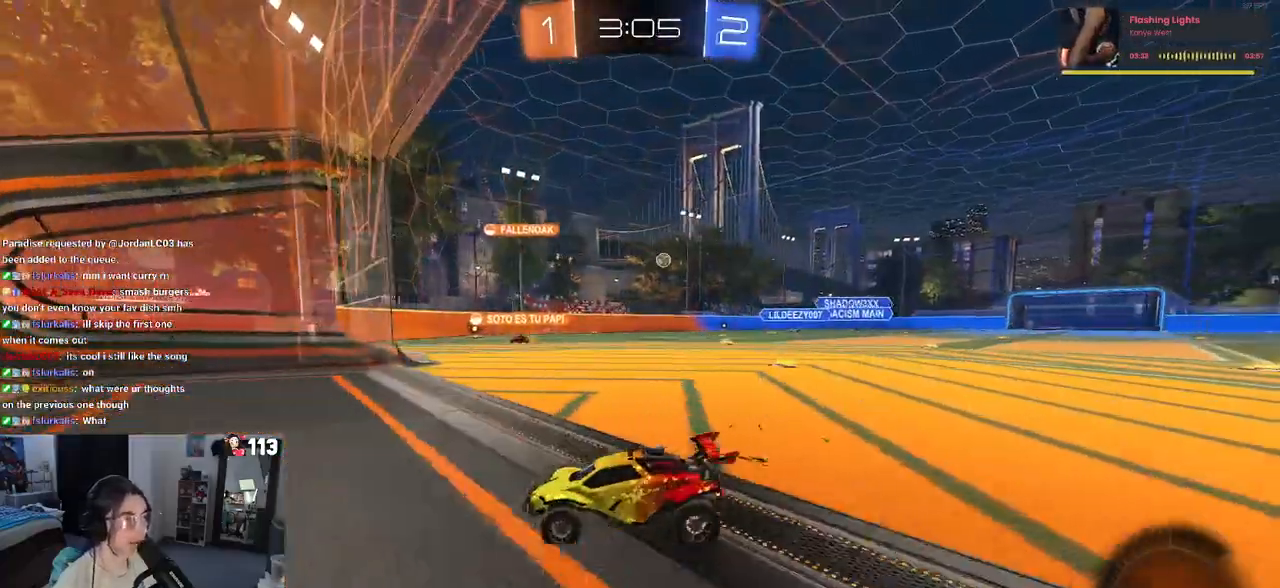
{"buttons": ["R2"], "left_stick": "right", "right_stick": "center", "events": [[33, "left_stick", "right"], [150, "SQUARE", "down"], [300, "SQUARE", "up"]]}
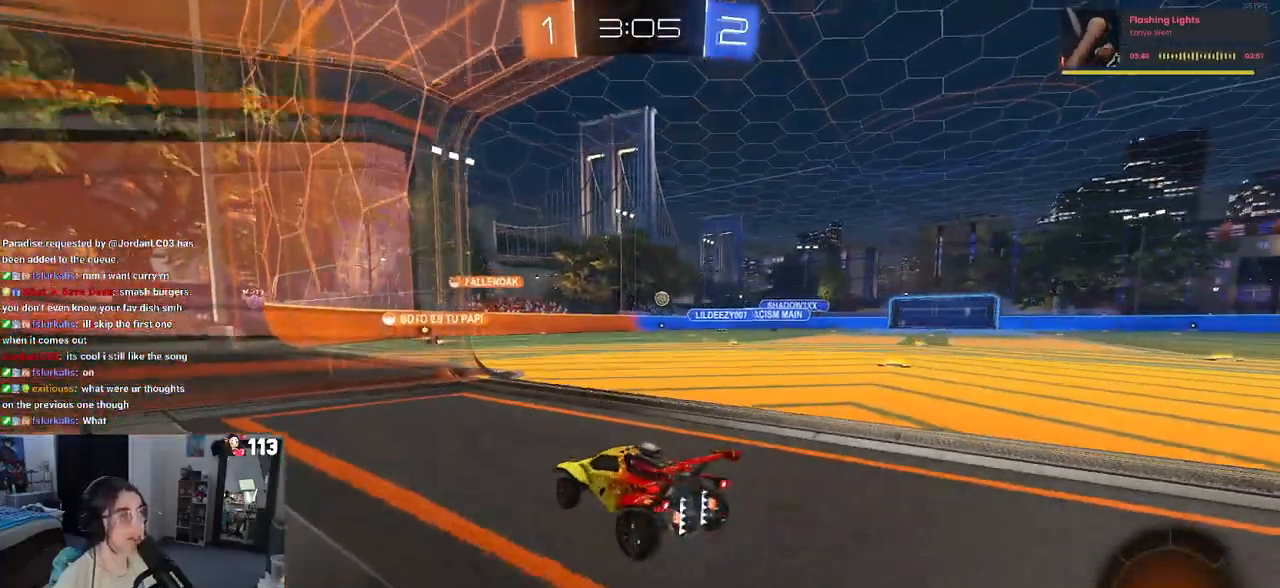
{"buttons": ["R2"], "left_stick": "center", "right_stick": "center", "events": [[283, "left_stick", "center"]]}
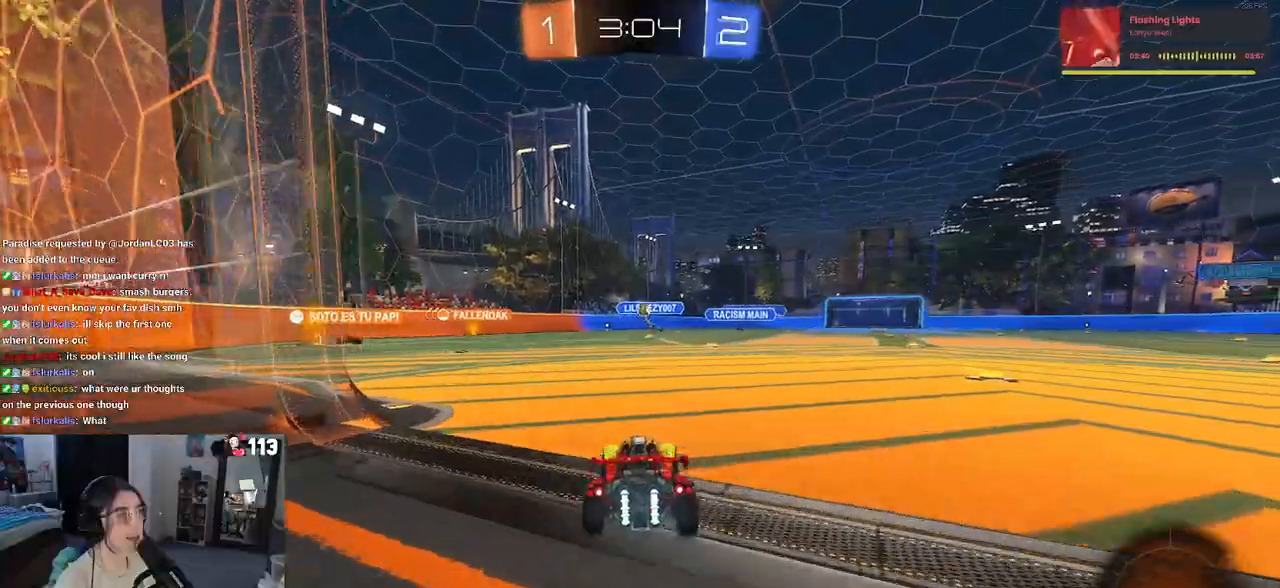
{"buttons": ["R2"], "left_stick": "left", "right_stick": "center", "events": [[233, "left_stick", "left"], [250, "L2", "down"], [250, "R2", "up"], [433, "R2", "down"], [467, "L2", "up"]]}
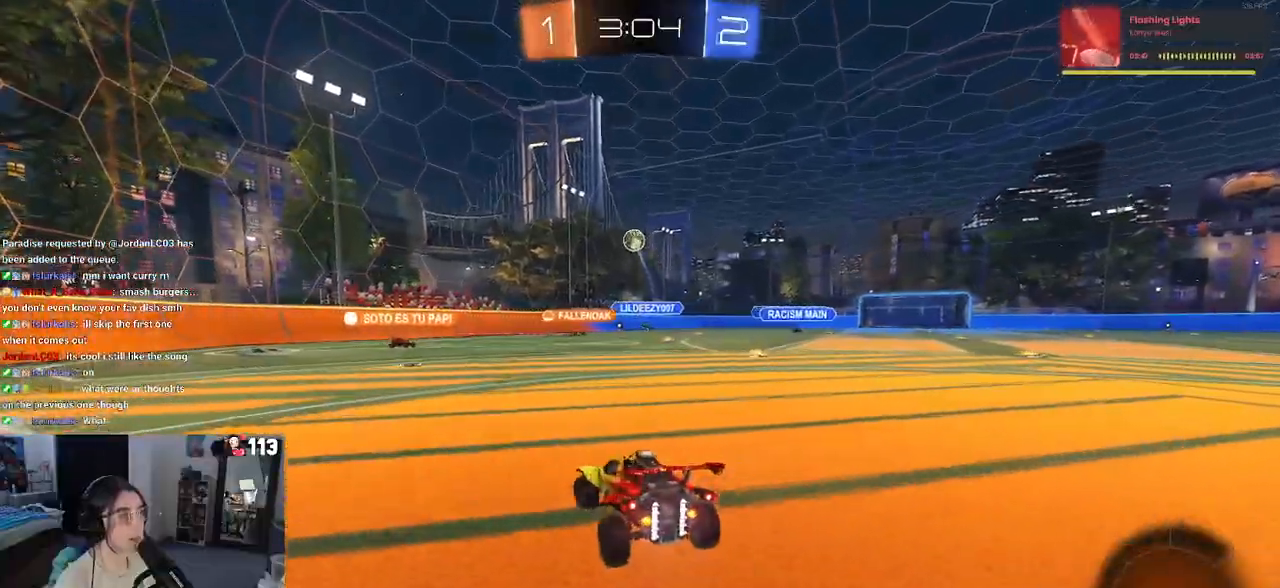
{"buttons": ["R2"], "left_stick": "left", "right_stick": "center", "events": [[117, "SQUARE", "down"], [183, "SQUARE", "up"]]}
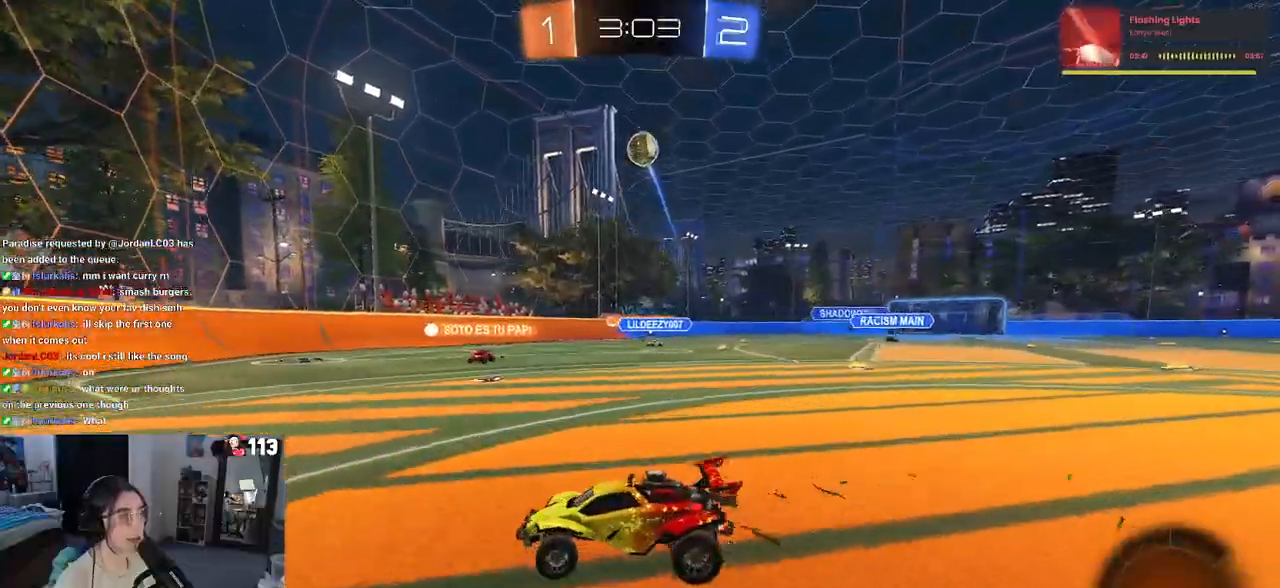
{"buttons": ["R1", "R2"], "left_stick": "center", "right_stick": "center", "events": [[333, "left_stick", "center"], [367, "R1", "down"]]}
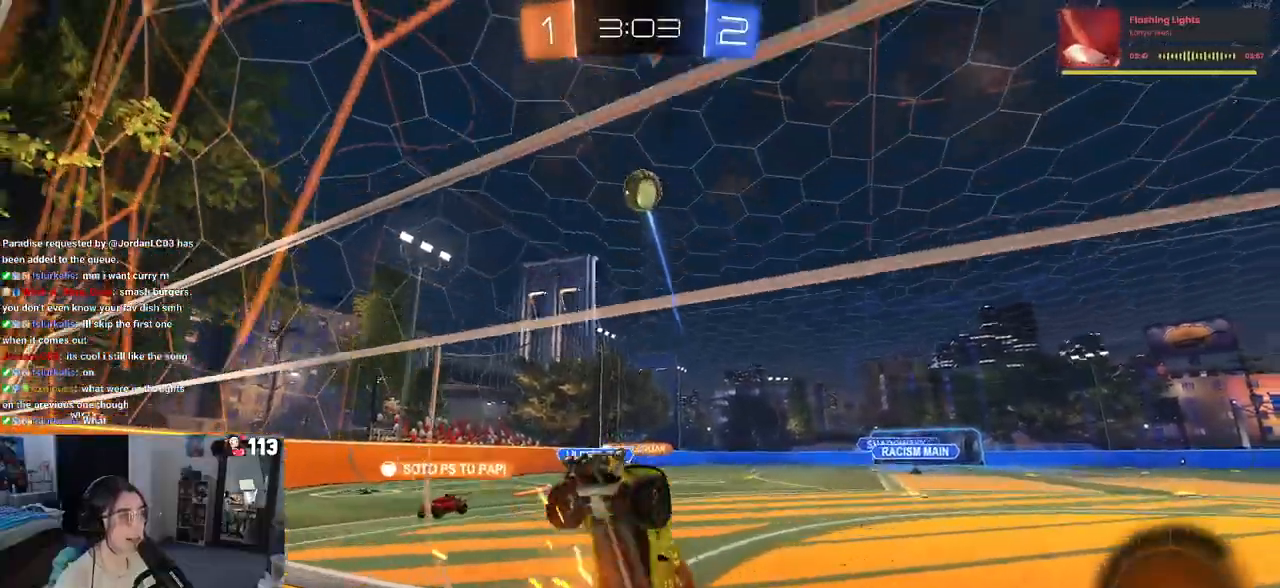
{"buttons": ["CROSS", "L1", "R1", "R2"], "left_stick": "down-right", "right_stick": "center", "events": [[167, "R1", "up"], [367, "CROSS", "down"], [367, "left_stick", "down"], [383, "L1", "down"], [483, "left_stick", "down-right"], [500, "R1", "down"]]}
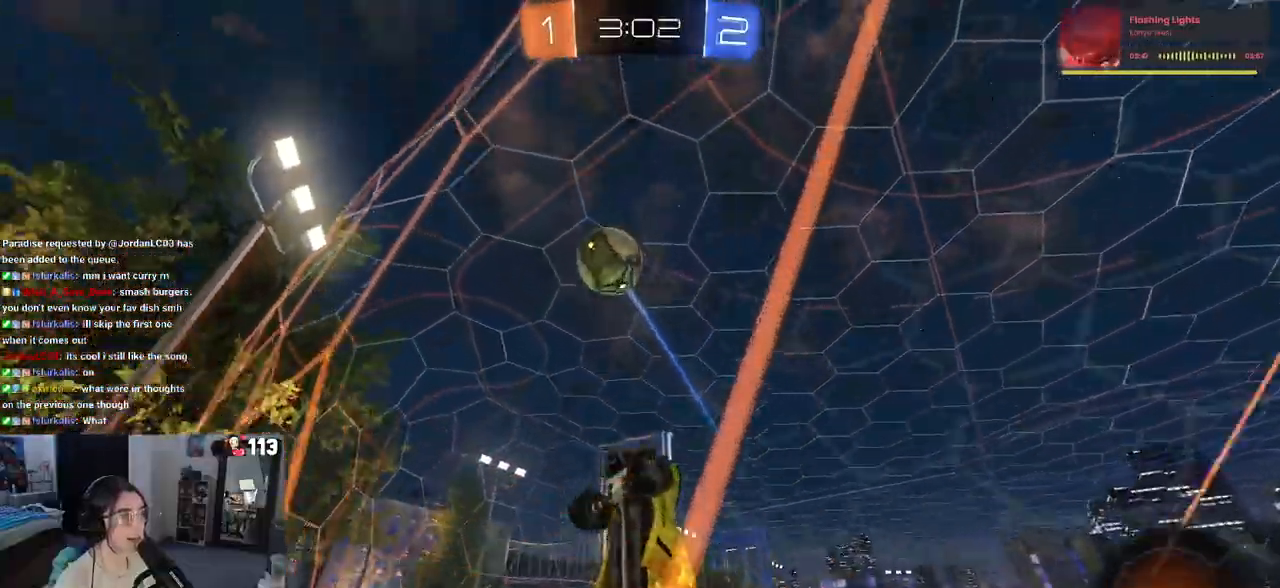
{"buttons": ["R1", "R2"], "left_stick": "up-left", "right_stick": "center", "events": [[50, "CROSS", "up"], [117, "left_stick", "up-right"], [233, "left_stick", "up-left"], [317, "L1", "up"], [317, "left_stick", "center"], [500, "left_stick", "up-left"]]}
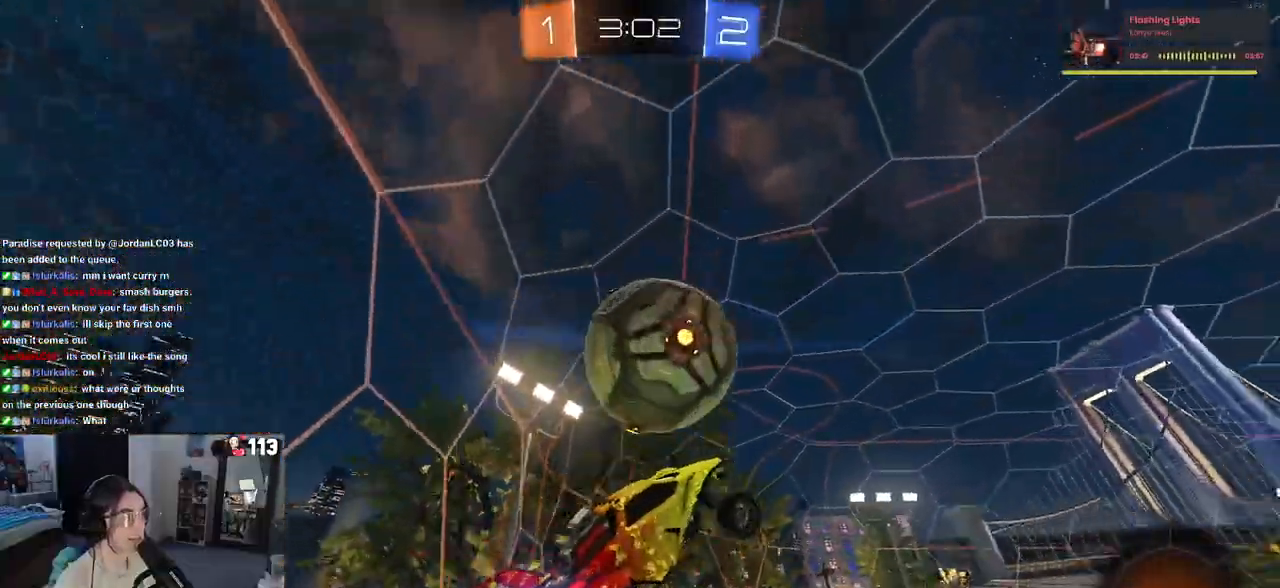
{"buttons": ["R1", "R2"], "left_stick": "down-right", "right_stick": "center", "events": [[67, "CROSS", "down"], [183, "left_stick", "down"], [233, "CROSS", "up"], [317, "left_stick", "center"], [433, "left_stick", "down-right"]]}
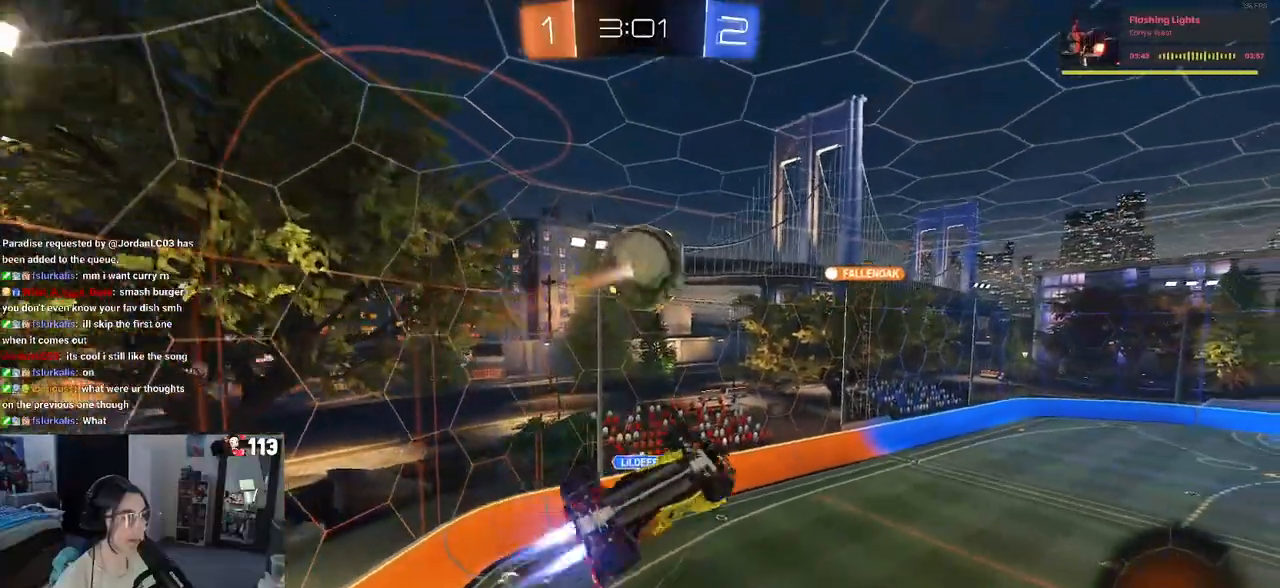
{"buttons": ["L1", "R2"], "left_stick": "down", "right_stick": "center", "events": [[50, "R1", "up"], [233, "L1", "down"], [400, "left_stick", "down"]]}
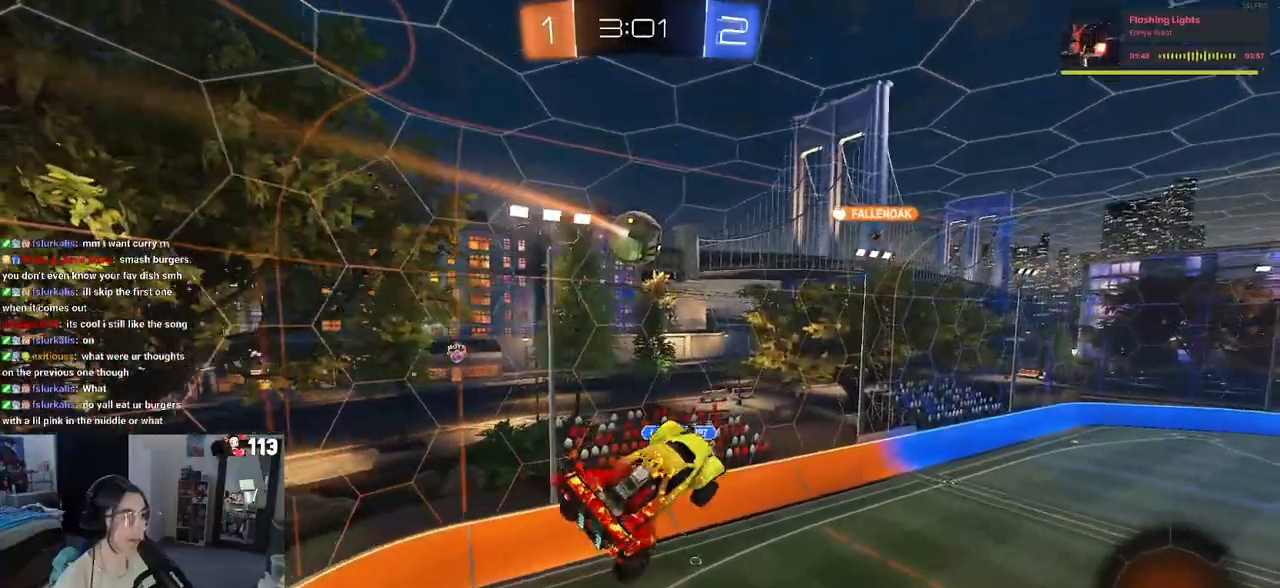
{"buttons": ["L1", "R1", "R2"], "left_stick": "left", "right_stick": "center", "events": [[83, "R1", "down"], [100, "left_stick", "center"], [233, "left_stick", "right"], [417, "left_stick", "center"], [483, "left_stick", "left"]]}
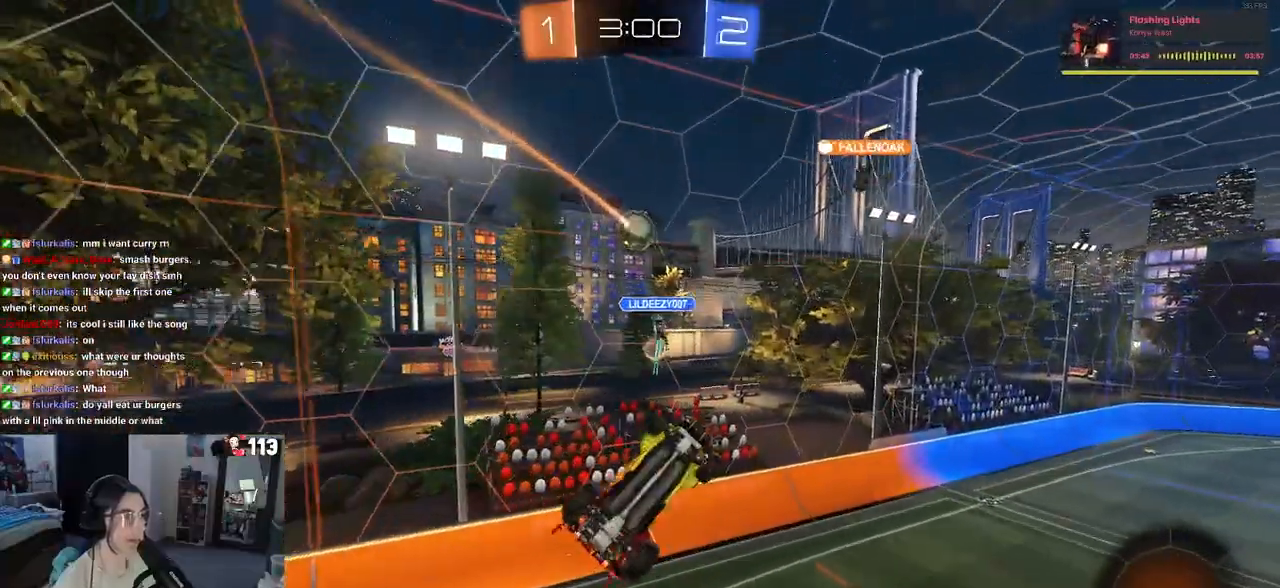
{"buttons": ["L1", "R2"], "left_stick": "center", "right_stick": "center", "events": [[117, "R1", "up"], [150, "left_stick", "center"], [233, "left_stick", "right"], [483, "left_stick", "center"]]}
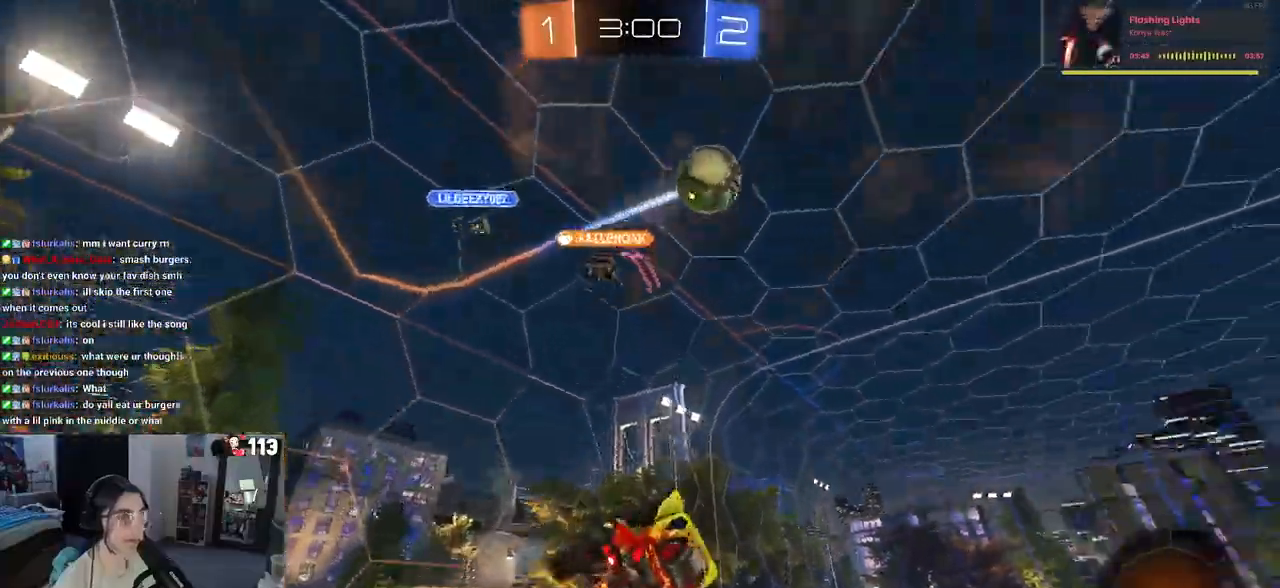
{"buttons": ["R2"], "left_stick": "center", "right_stick": "center", "events": [[17, "L1", "up"], [233, "left_stick", "up"], [333, "left_stick", "center"]]}
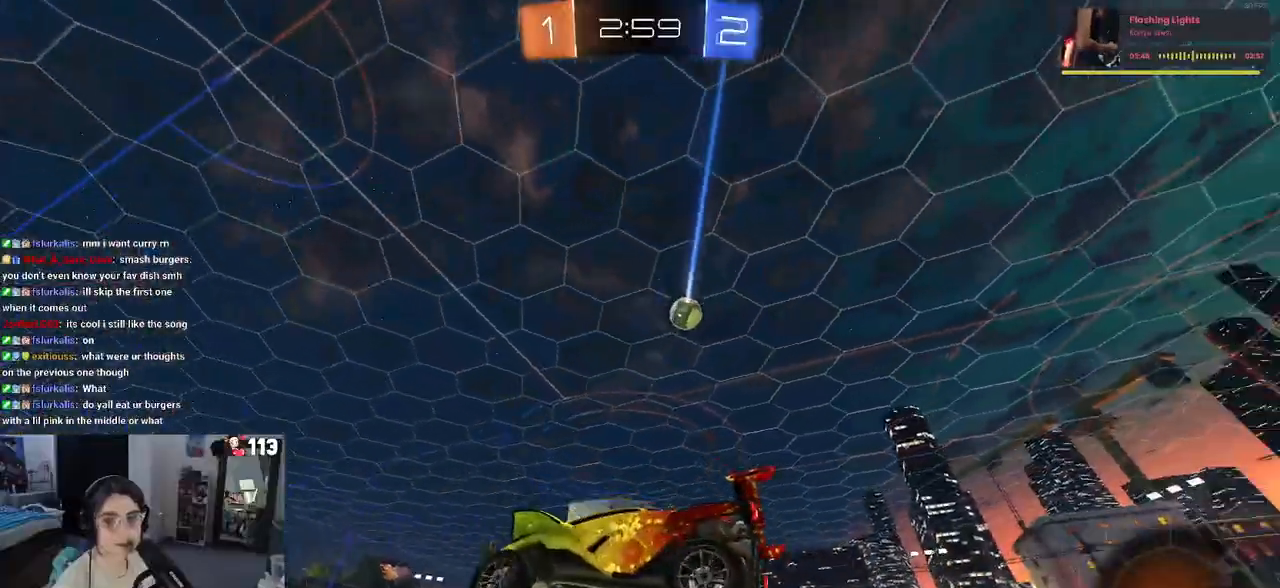
{"buttons": ["R2"], "left_stick": "center", "right_stick": "center", "events": []}
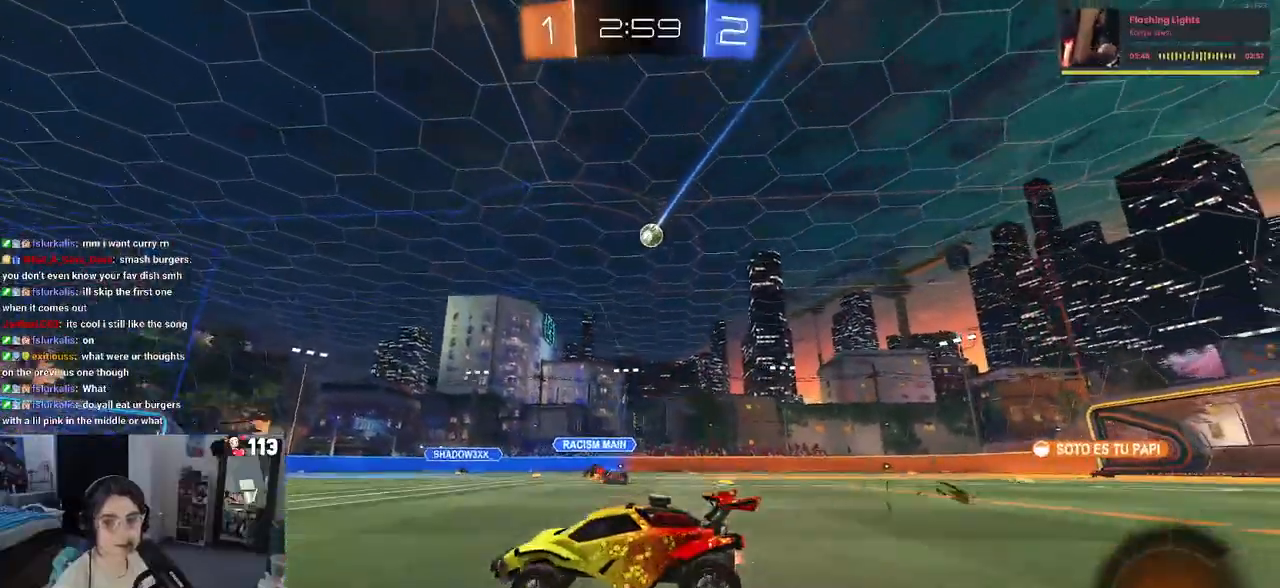
{"buttons": ["R2"], "left_stick": "right", "right_stick": "center", "events": [[83, "left_stick", "left"], [350, "left_stick", "right"], [400, "SQUARE", "down"], [500, "SQUARE", "up"]]}
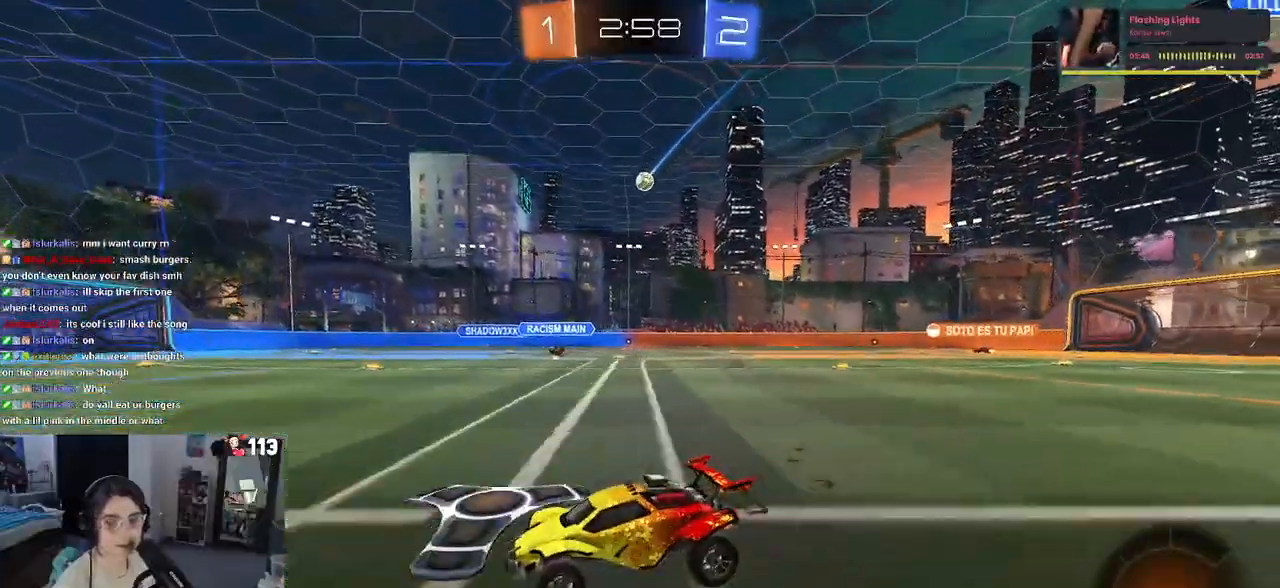
{"buttons": ["R2"], "left_stick": "right", "right_stick": "center", "events": []}
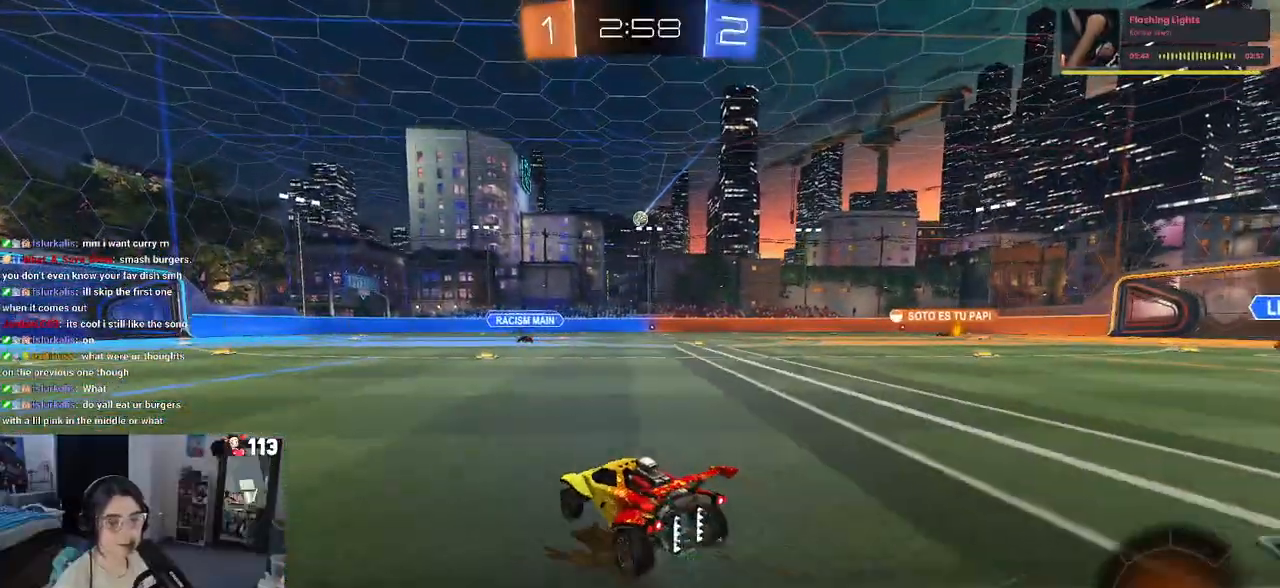
{"buttons": ["R2"], "left_stick": "right", "right_stick": "center", "events": [[233, "left_stick", "center"], [333, "left_stick", "left"], [400, "left_stick", "center"], [483, "left_stick", "right"]]}
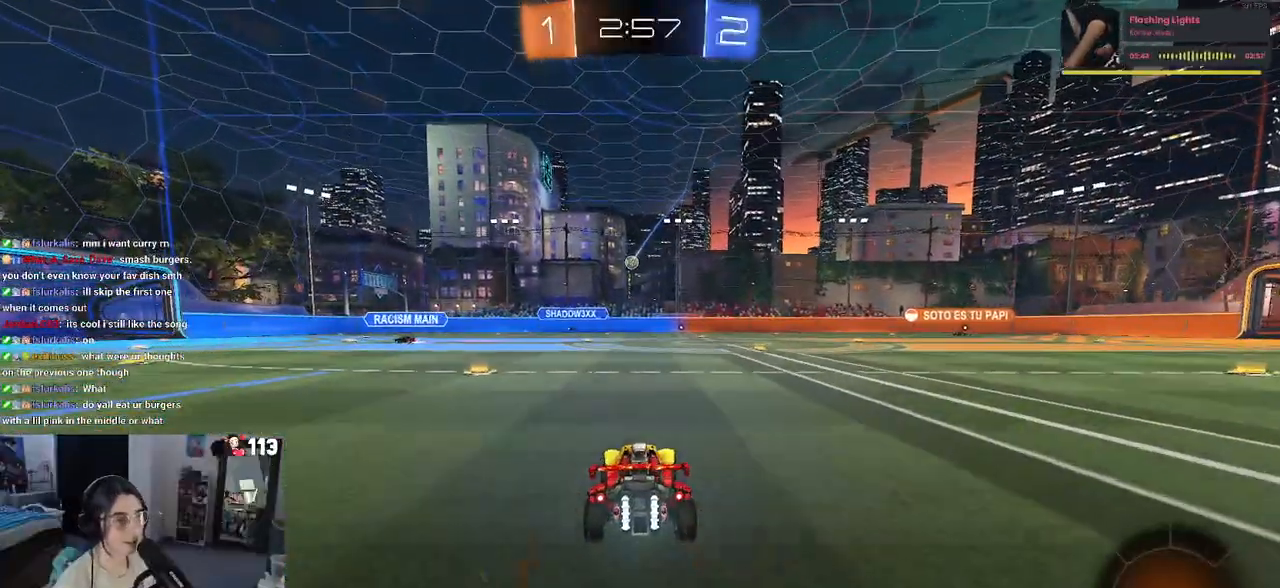
{"buttons": ["R2"], "left_stick": "up-left", "right_stick": "center", "events": [[183, "left_stick", "center"], [317, "left_stick", "right"], [433, "CROSS", "down"], [500, "CROSS", "up"], [500, "left_stick", "up-left"]]}
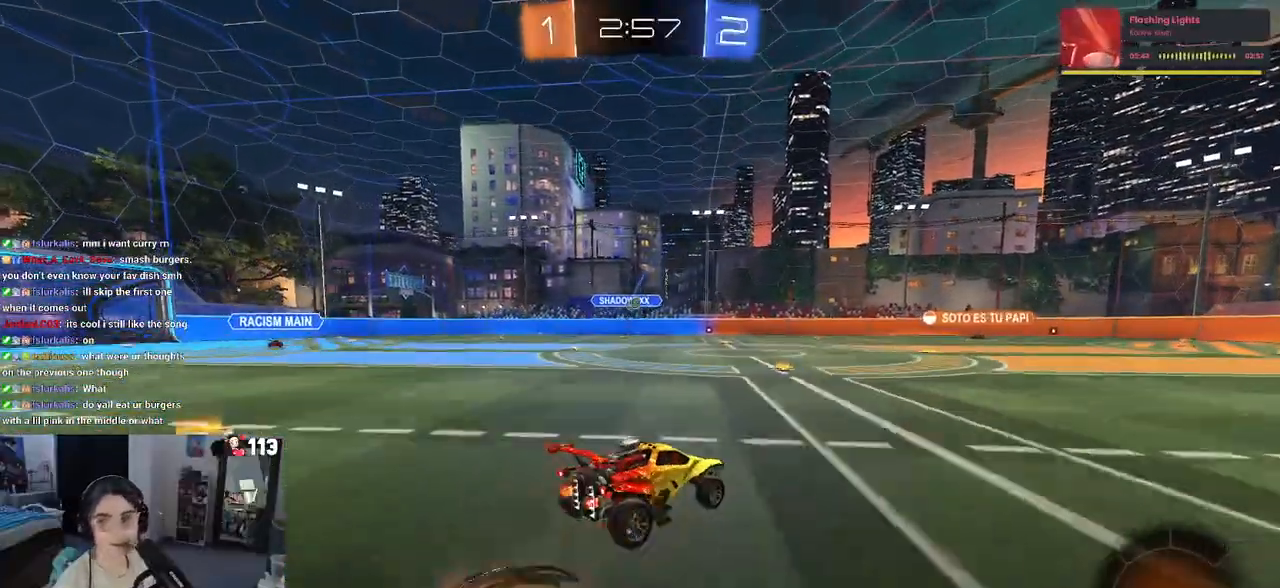
{"buttons": ["SQUARE", "R2"], "left_stick": "down-left", "right_stick": "center", "events": [[67, "CROSS", "down"], [133, "SQUARE", "down"], [150, "CROSS", "up"], [150, "left_stick", "down"], [350, "left_stick", "down-left"]]}
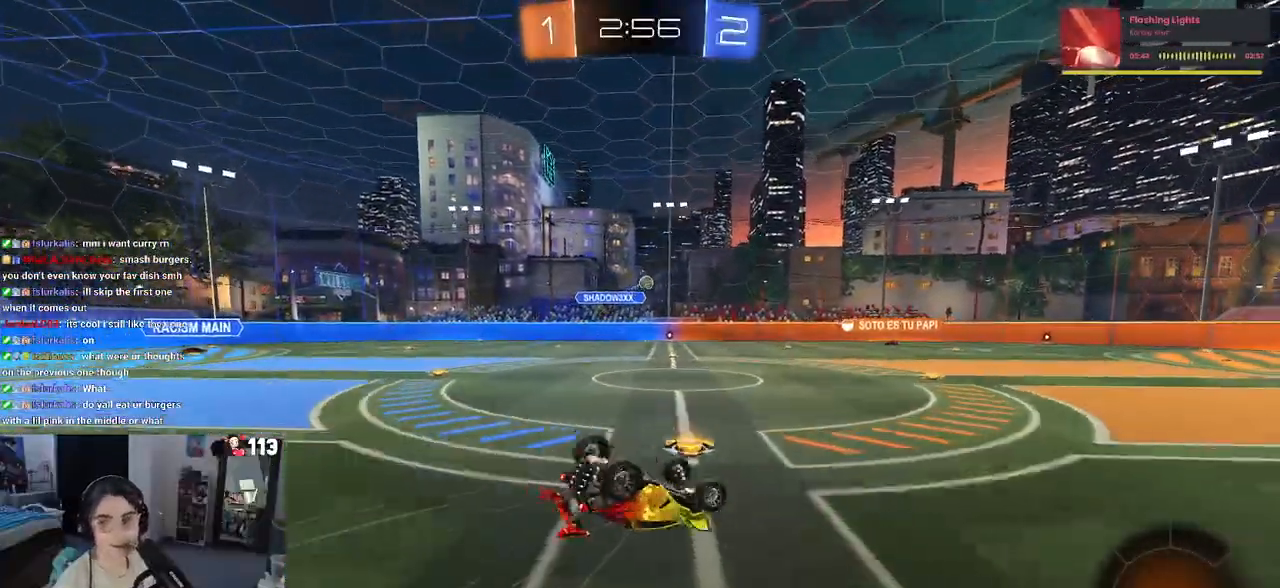
{"buttons": ["R2"], "left_stick": "center", "right_stick": "center", "events": [[417, "SQUARE", "up"], [450, "left_stick", "center"]]}
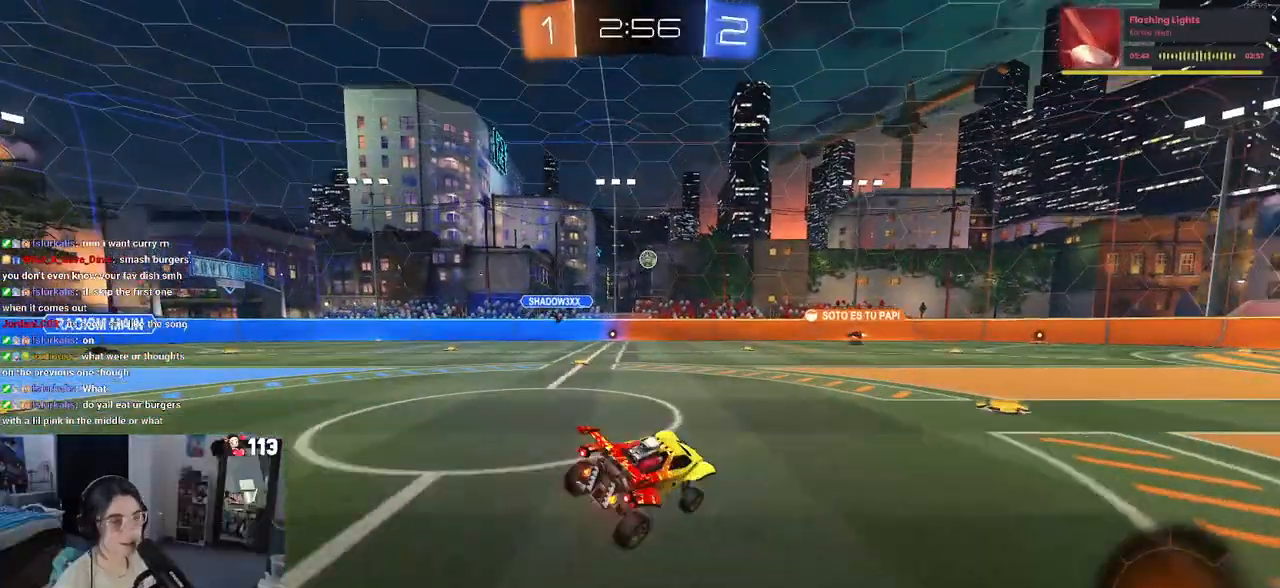
{"buttons": ["R1", "R2"], "left_stick": "center", "right_stick": "center", "events": [[33, "R1", "down"], [183, "left_stick", "right"], [283, "left_stick", "center"]]}
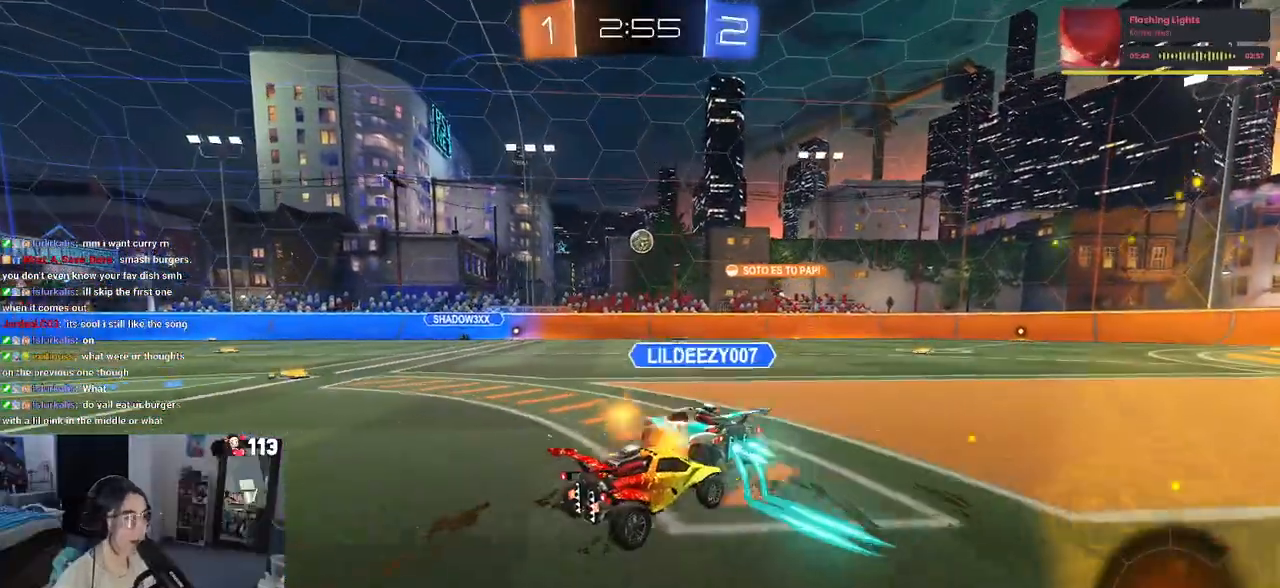
{"buttons": ["R2"], "left_stick": "center", "right_stick": "center", "events": [[17, "R1", "up"]]}
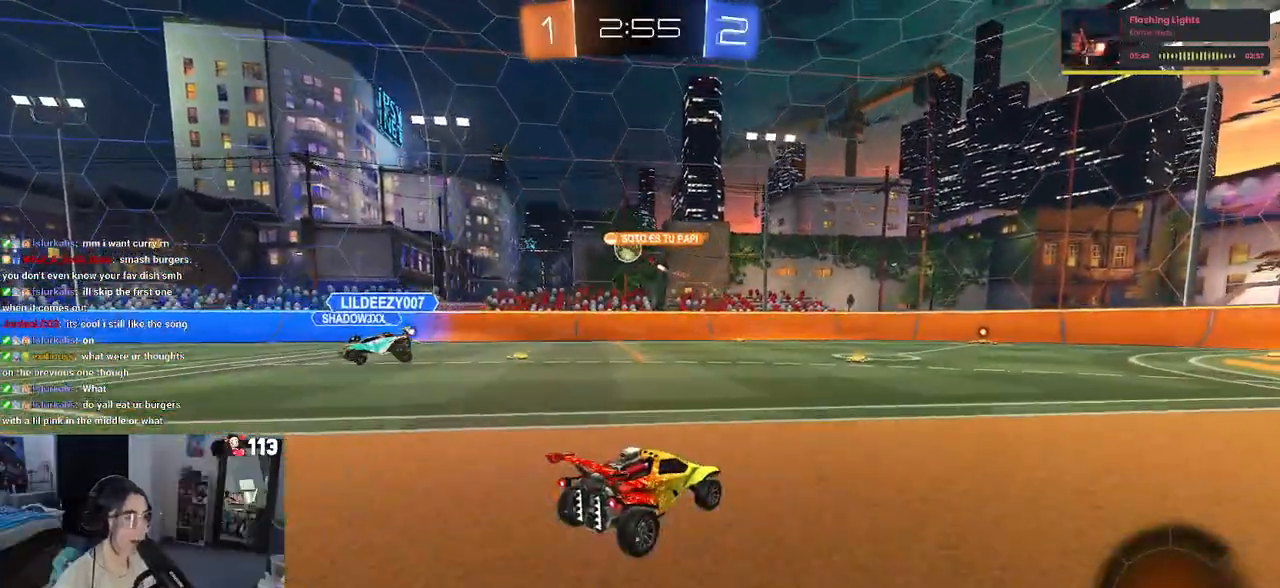
{"buttons": ["SQUARE", "R1", "R2"], "left_stick": "down-right", "right_stick": "center", "events": [[83, "CROSS", "down"], [83, "left_stick", "up-left"], [150, "CROSS", "up"], [217, "CROSS", "down"], [250, "left_stick", "right"], [333, "CROSS", "up"], [350, "left_stick", "down-right"], [383, "SQUARE", "down"], [450, "R1", "down"]]}
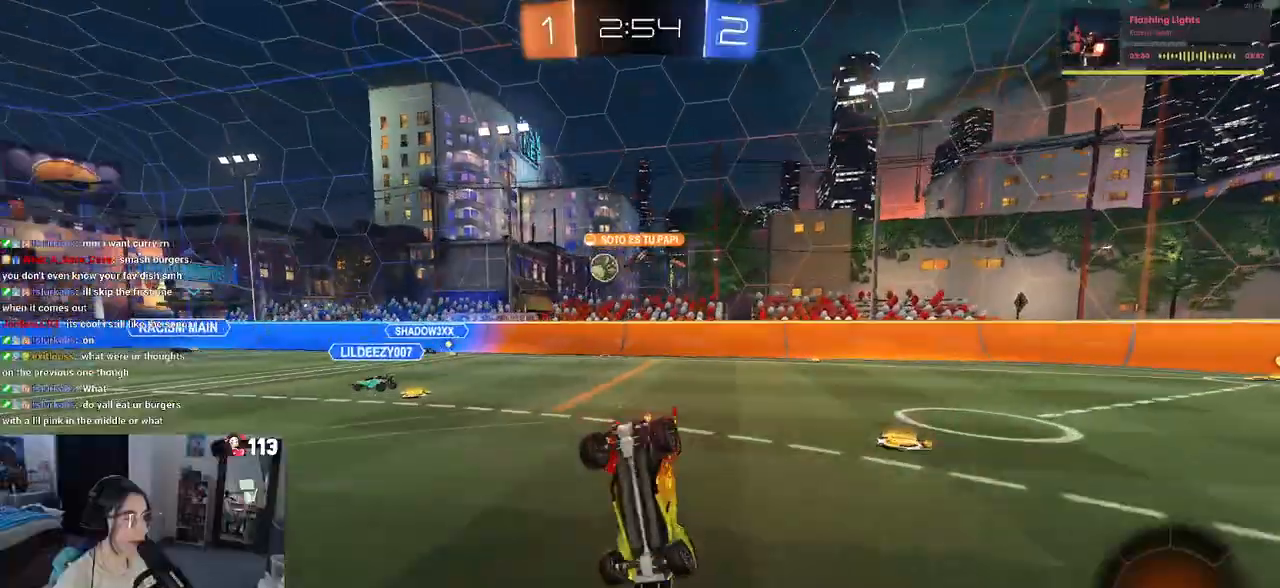
{"buttons": ["SQUARE", "R2"], "left_stick": "left", "right_stick": "center", "events": [[233, "R1", "up"], [400, "left_stick", "center"], [483, "left_stick", "left"]]}
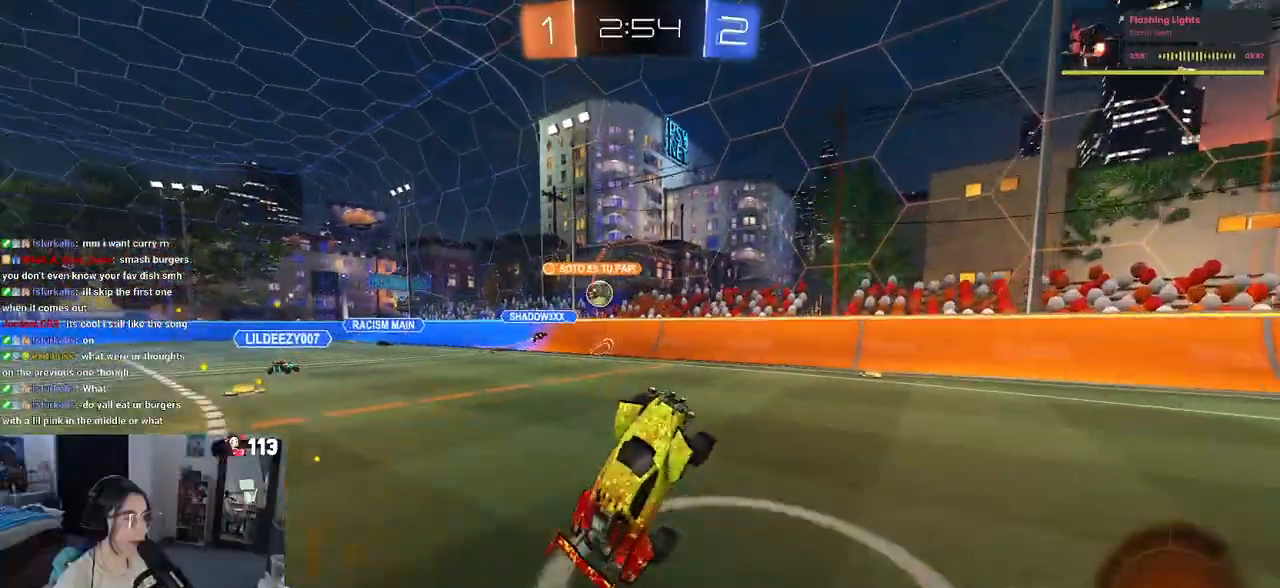
{"buttons": ["R2"], "left_stick": "down-right", "right_stick": "center", "events": [[67, "SQUARE", "up"], [117, "left_stick", "center"], [217, "TRIANGLE", "down"], [217, "left_stick", "down-right"], [333, "TRIANGLE", "up"]]}
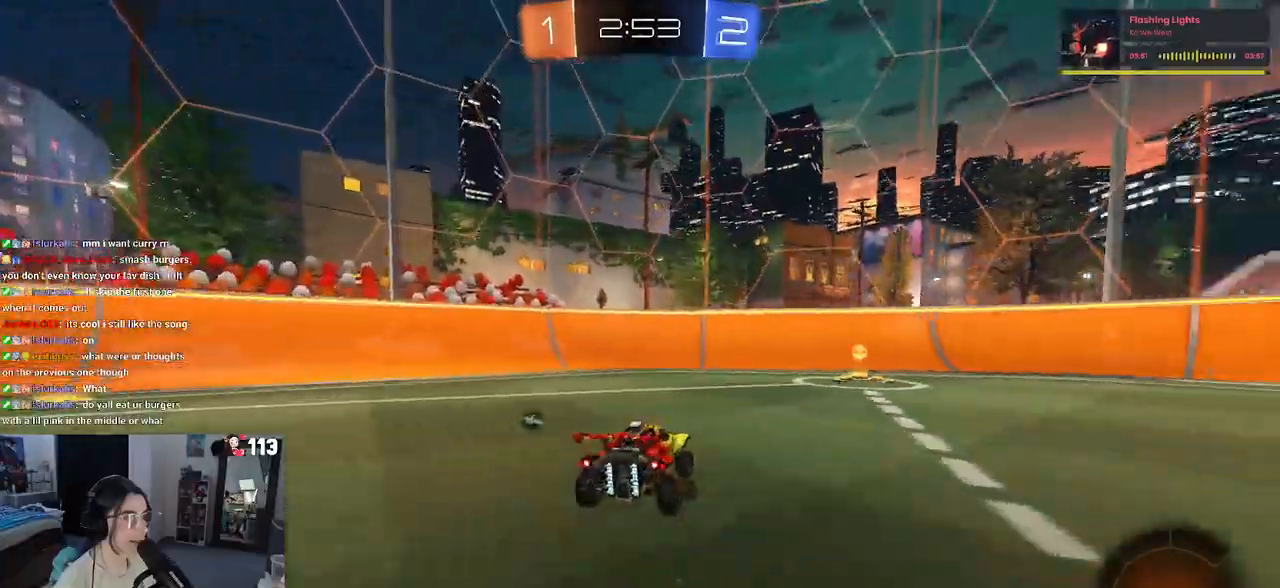
{"buttons": ["R2"], "left_stick": "right", "right_stick": "center", "events": [[200, "left_stick", "center"], [233, "TRIANGLE", "down"], [267, "left_stick", "left"], [333, "TRIANGLE", "up"], [350, "left_stick", "center"], [400, "left_stick", "right"]]}
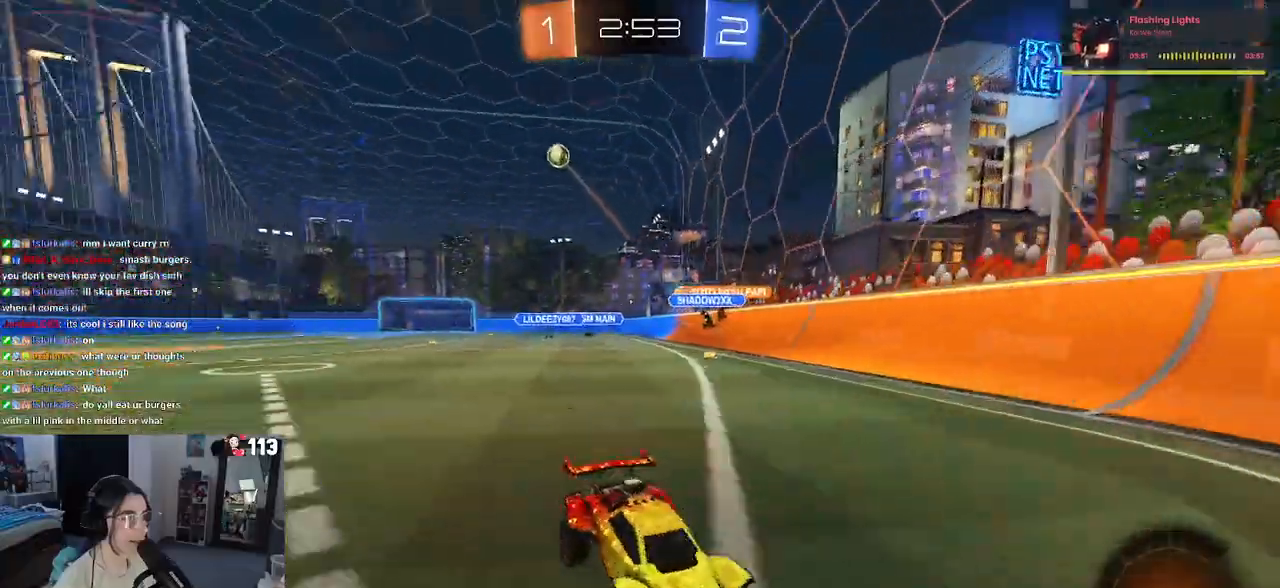
{"buttons": ["R2"], "left_stick": "right", "right_stick": "center", "events": []}
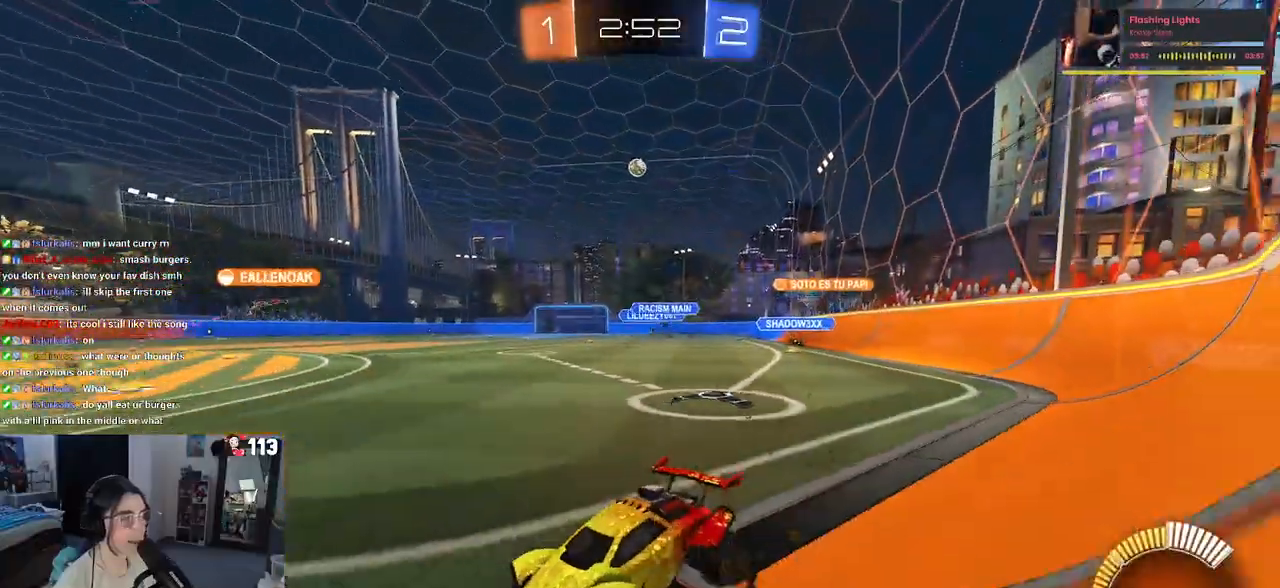
{"buttons": ["R2"], "left_stick": "center", "right_stick": "center", "events": [[67, "SQUARE", "down"], [167, "SQUARE", "up"], [483, "left_stick", "center"]]}